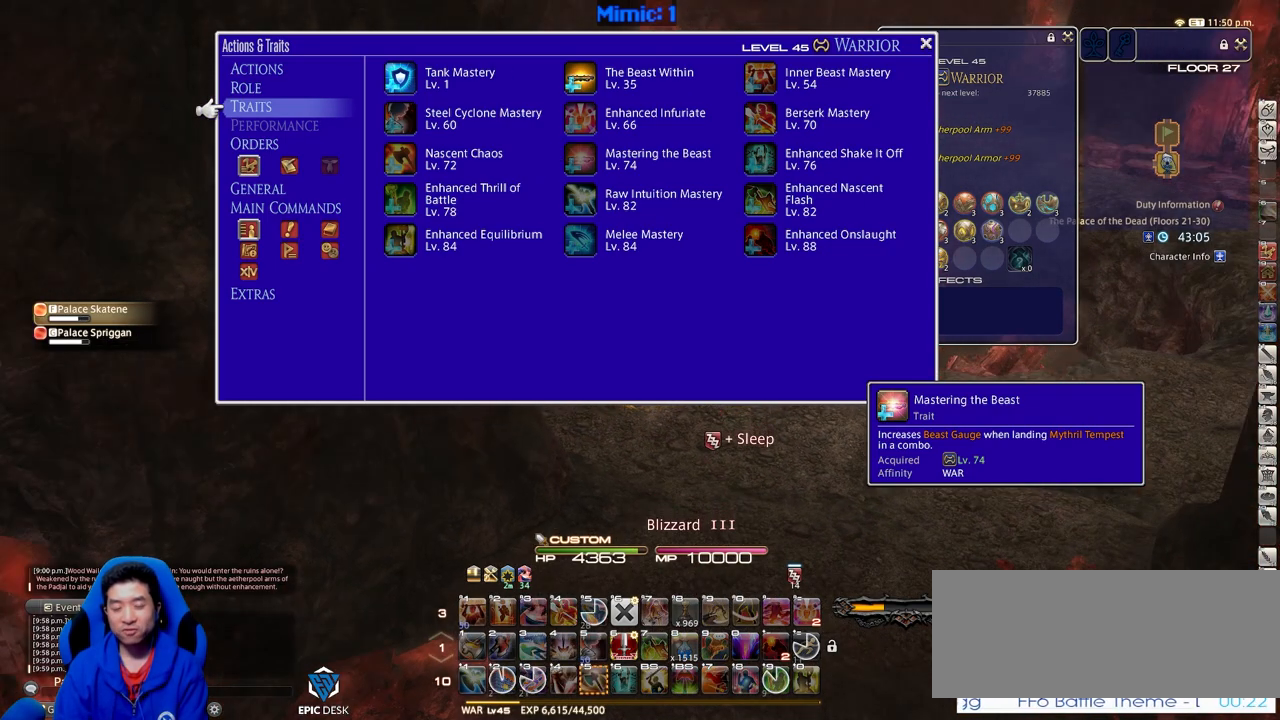
Gameplay with keyboard; each line is a JSON object with the keys held at the frame after it. "events" lists presses ("down") and releases ("up") of ".", "/", "0", "1", "2", "3", "4", "5", "6", "7", "8", "9", "a", "alt_l", "alt_r", "b", "backslash", "backspace", "c", "caps_lock", "comma", "ctrl_l", "ctrl_r", "d", "down", "e", "equals", "escape", "f", "f1", "f10", "f11", "f12", "f2", "f3", "f4", "f5", "f6", "f7", "f8", "f9", "g", "h", "i", "j", "k", "l", "lbracket", "left", "m", "minus", "n", "o", "p", "q", "quote", "r", "rbracket", "return", "right", "s", "semicolon", "shift_l", "shift_r", "space", "super", "t", "tab", "tilde", "u", "up", "v", "w", "x", "y" and "z" between this image and that frame as [ms after this image, input, new state], when the widget could be followed in between. No other keys are recorded. Mouse input is not recorded.
{"keys": [], "events": [[67, "tilde", "up"], [300, "tilde", "down"], [434, "tilde", "up"]]}
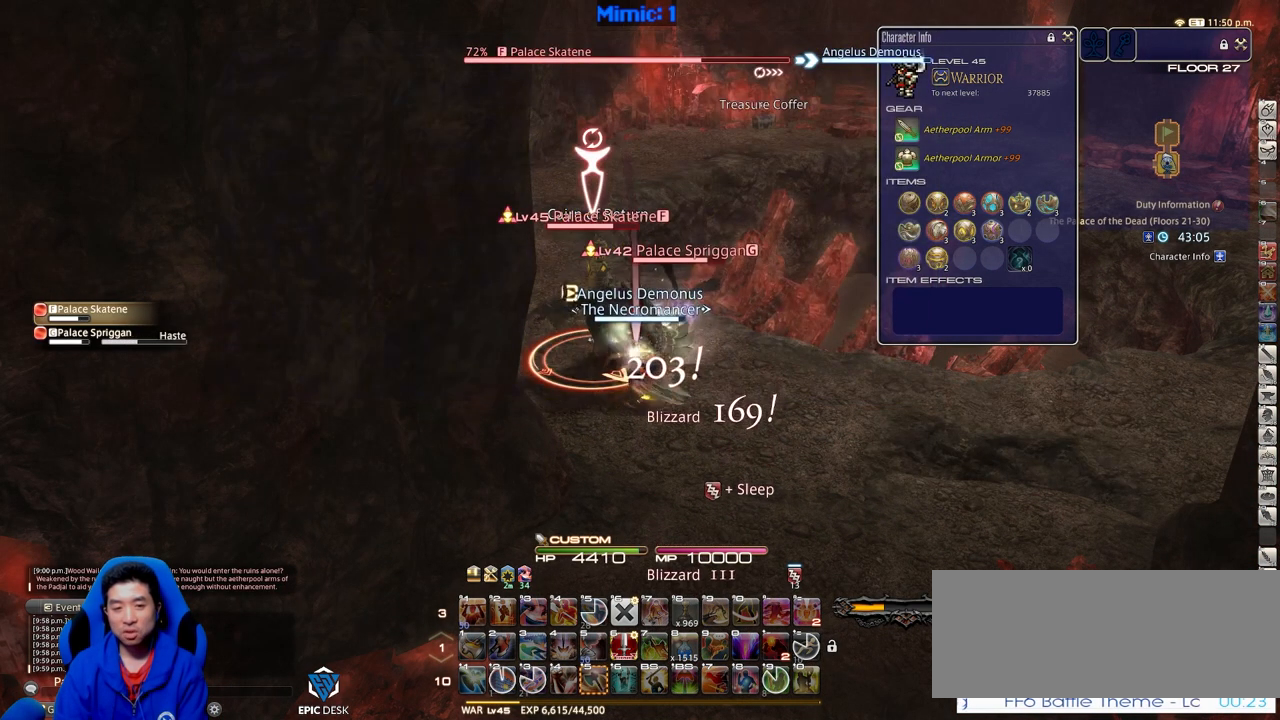
{"keys": ["s"], "events": [[167, "p", "down"], [267, "p", "up"], [317, "s", "down"]]}
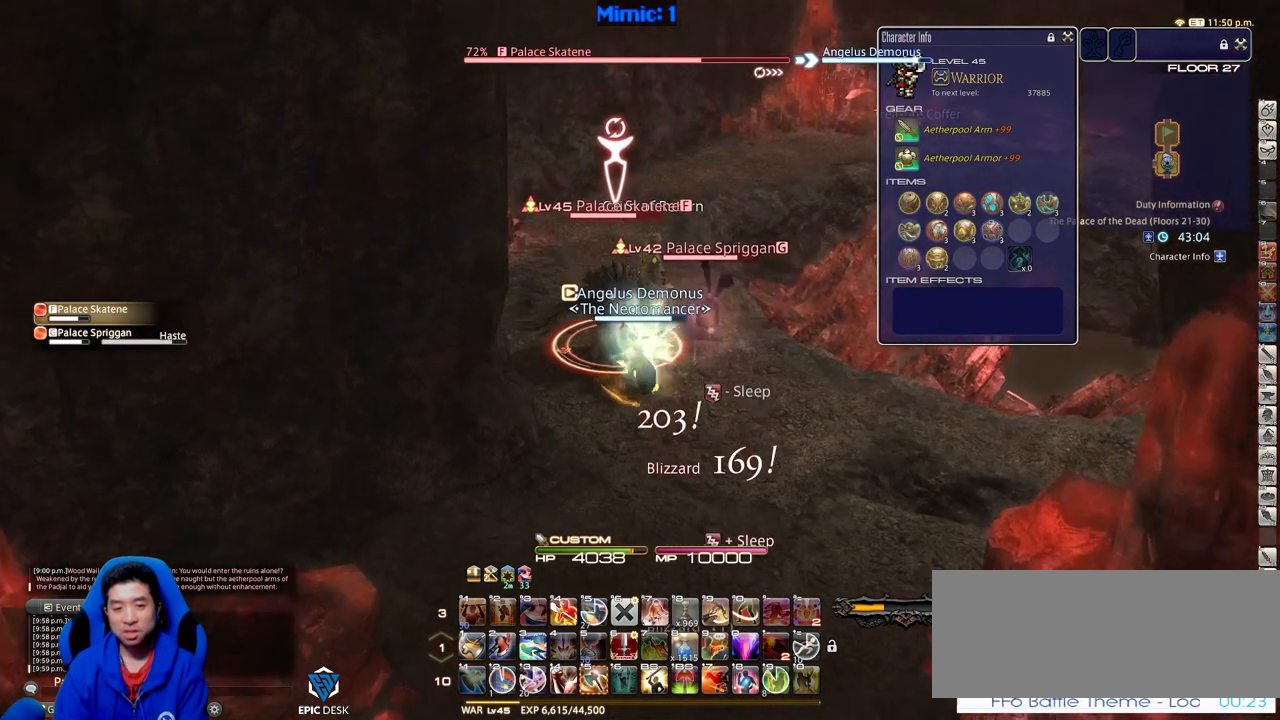
{"keys": ["w"], "events": [[234, "d", "down"], [234, "s", "up"], [334, "w", "down"], [384, "d", "up"]]}
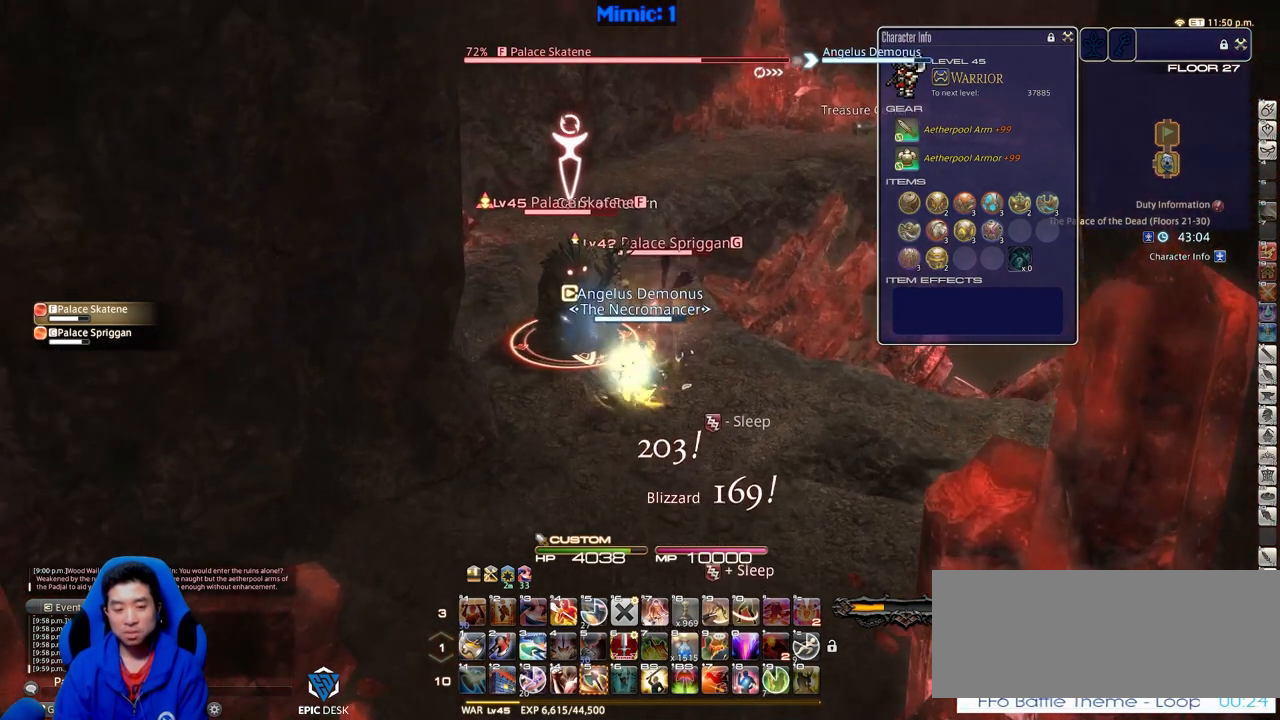
{"keys": ["shift_r"], "events": [[17, "w", "up"], [201, "shift_r", "down"], [384, "5", "down"], [484, "5", "up"]]}
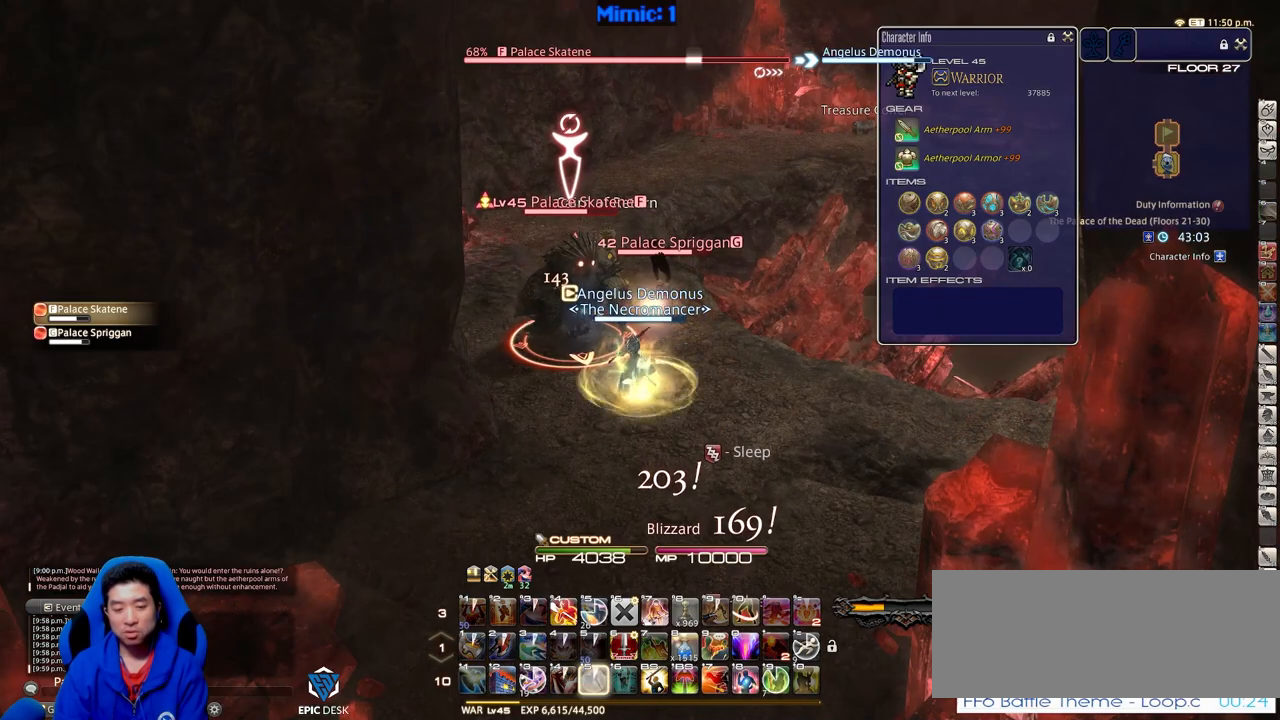
{"keys": ["s"], "events": [[33, "shift_r", "up"], [267, "s", "down"]]}
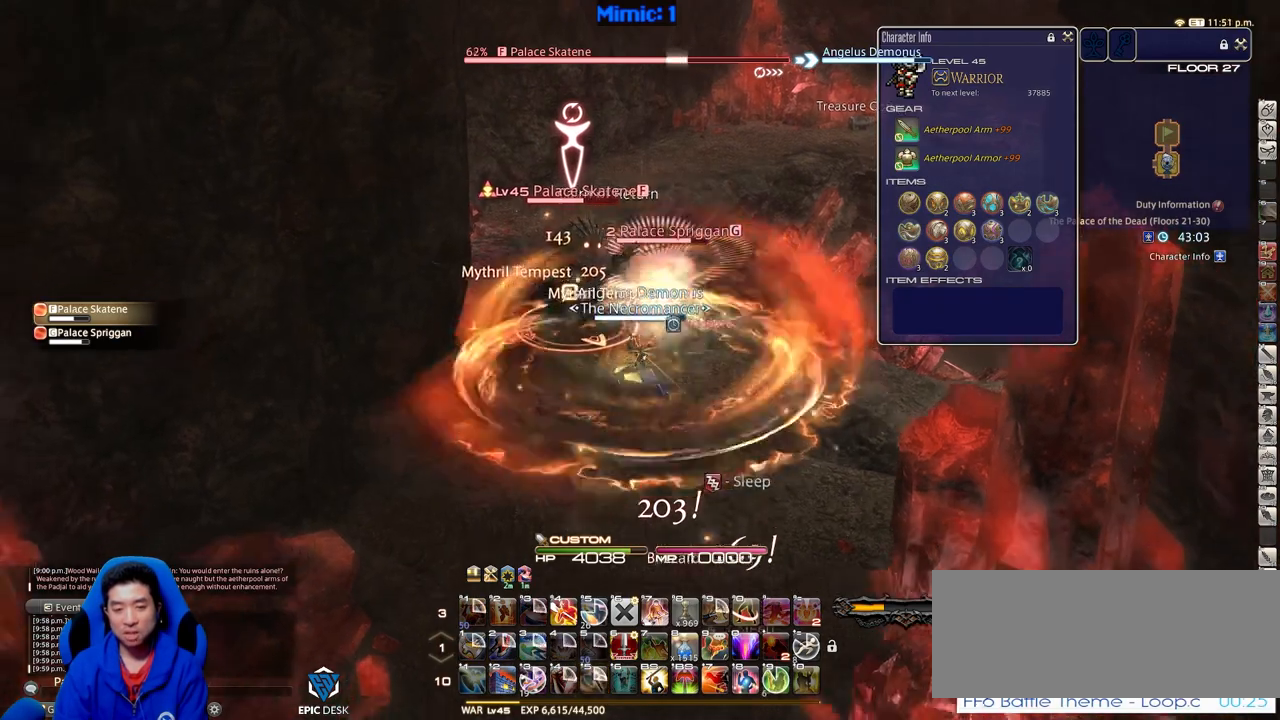
{"keys": ["s"], "events": [[284, "return", "down"], [334, "return", "up"]]}
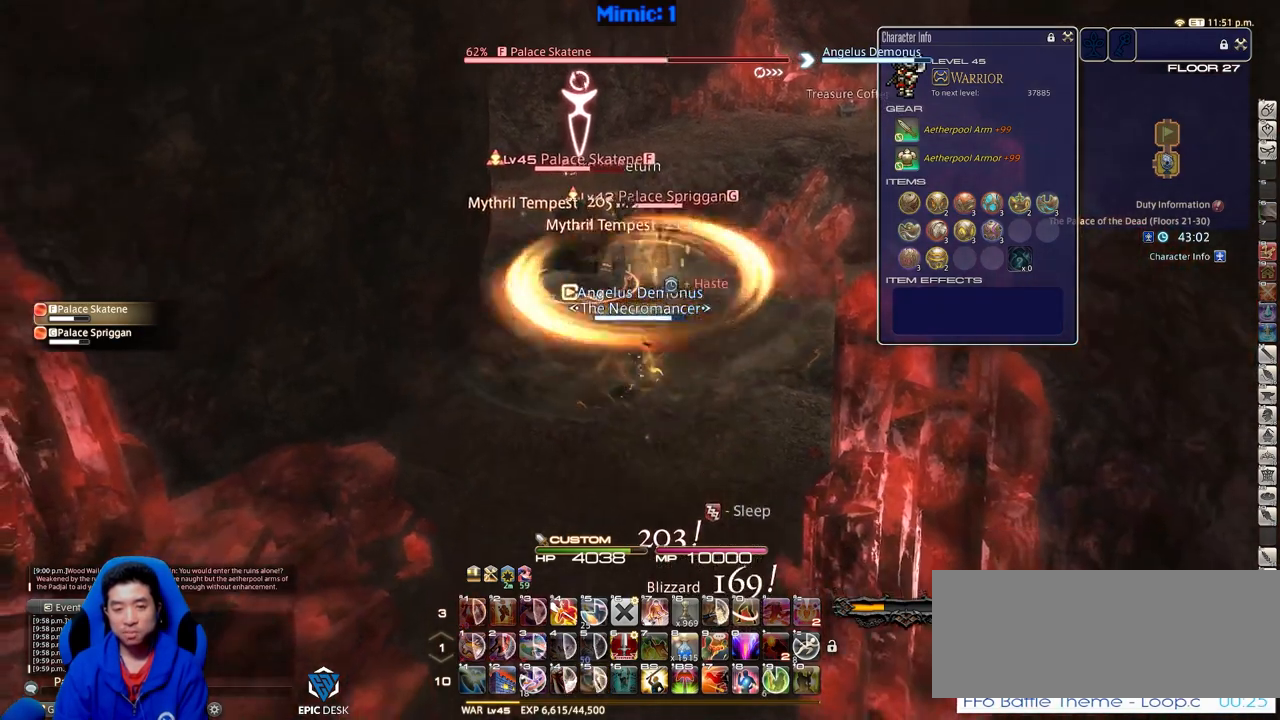
{"keys": [], "events": [[17, "a", "down"], [67, "rbracket", "down"], [117, "rbracket", "up"], [117, "s", "up"], [250, "w", "down"], [384, "a", "up"], [434, "w", "up"]]}
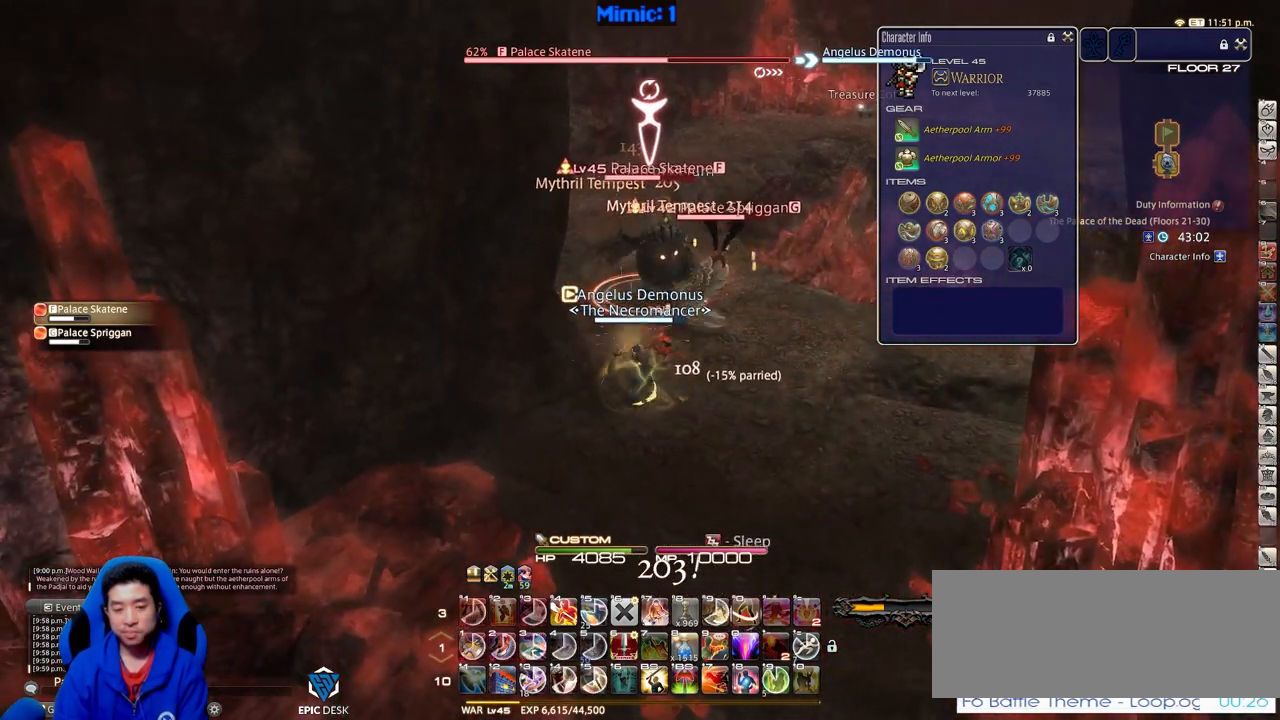
{"keys": ["shift_r", "w"], "events": [[84, "w", "down"], [167, "w", "up"], [217, "d", "down"], [217, "lbracket", "down"], [267, "w", "down"], [368, "d", "up"], [368, "lbracket", "up"], [451, "shift_r", "down"]]}
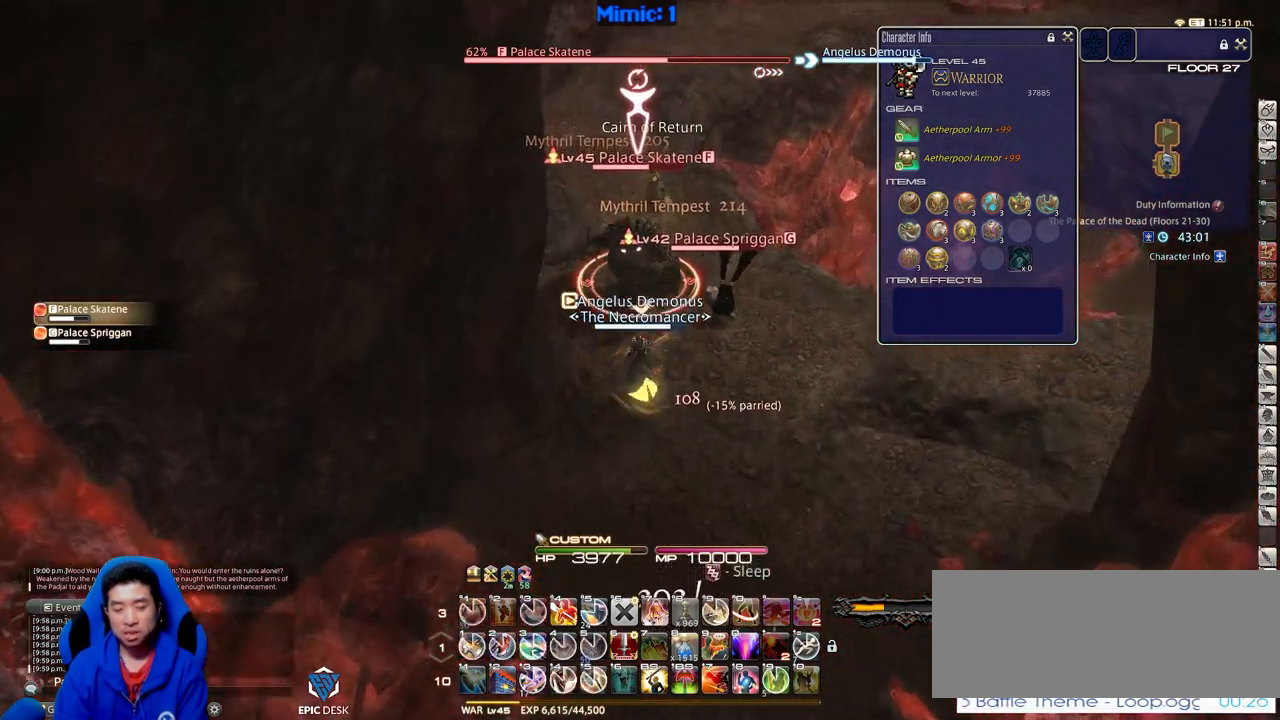
{"keys": ["shift_r"], "events": [[133, "w", "up"], [234, "4", "down"], [284, "4", "up"], [334, "4", "down"], [467, "4", "up"]]}
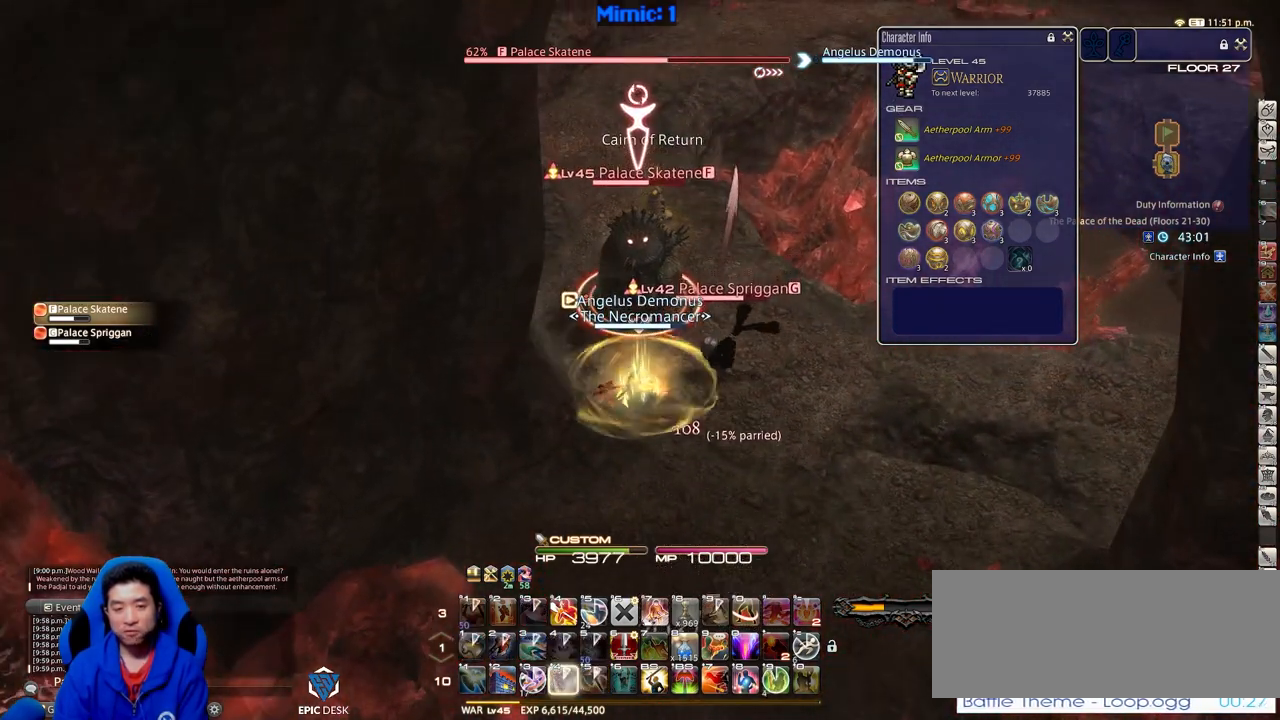
{"keys": ["d", "s"], "events": [[17, "shift_r", "up"], [151, "minus", "down"], [251, "minus", "up"], [251, "s", "down"], [384, "return", "down"], [434, "d", "down"], [484, "return", "up"]]}
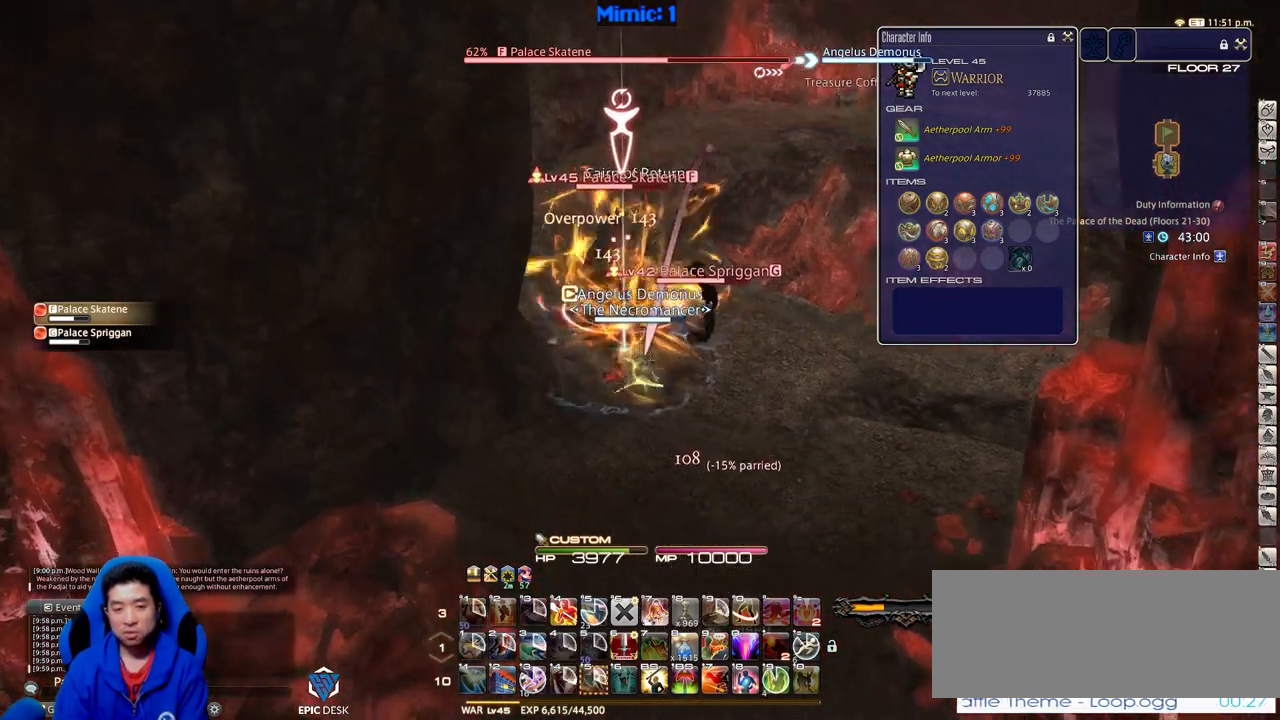
{"keys": ["d"], "events": [[33, "rbracket", "down"], [367, "minus", "down"], [367, "s", "up"], [450, "rbracket", "up"], [500, "minus", "up"]]}